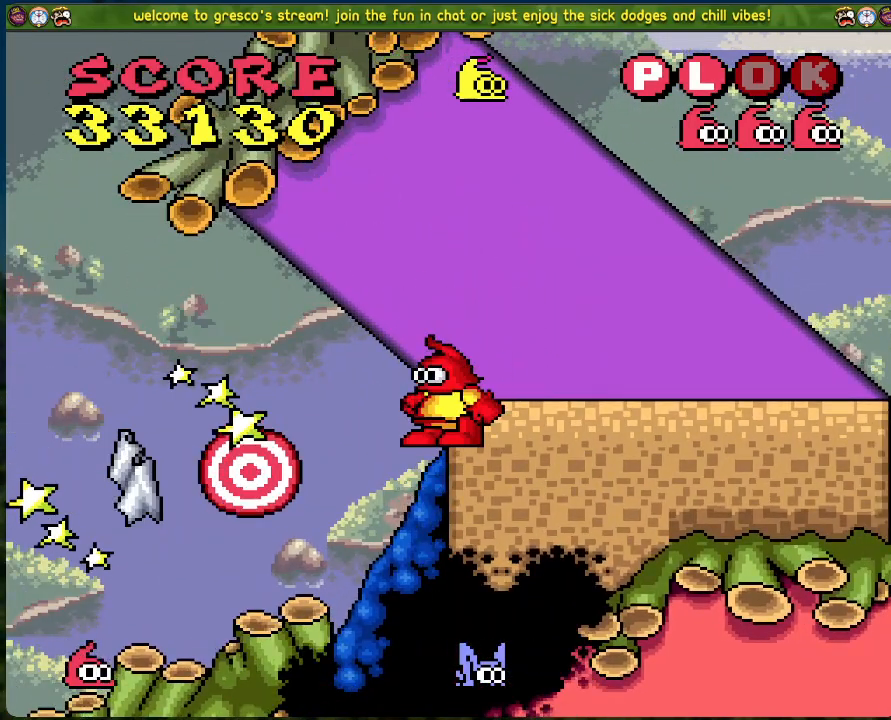
Gameplay with a controller (Xbox layout); each line is a JSON object with the inputs held at the frame after it. "events" lists button and stick changes between this image and that frame as [ms after this image, input, new state], when the widget could be followed in between. Not read: right_stick.
{"buttons": [], "left_stick": "center", "events": [[50, "B", "up"], [134, "DPAD_RIGHT", "down"], [318, "DPAD_RIGHT", "up"]]}
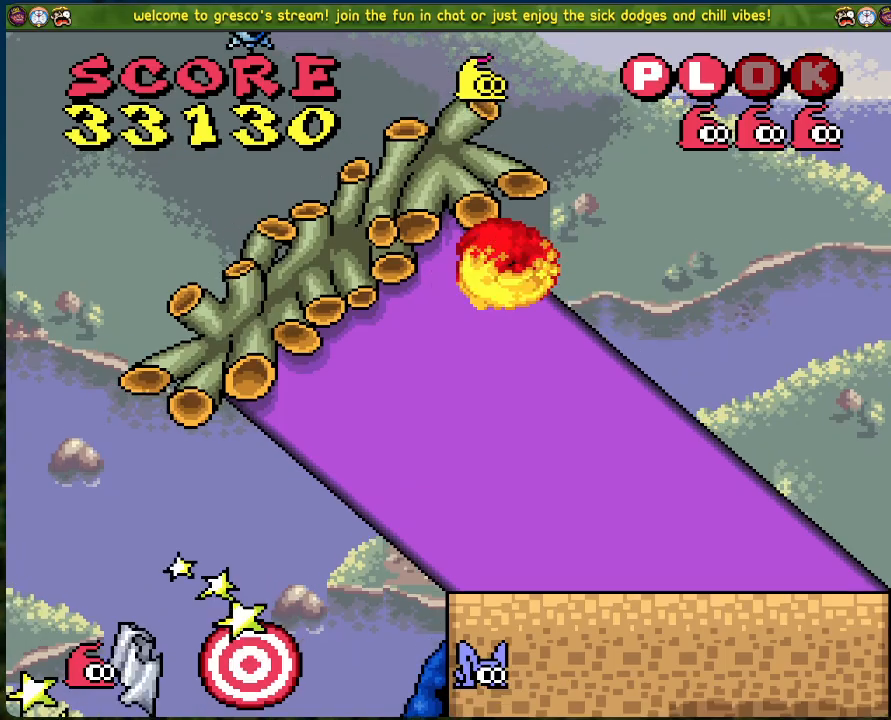
{"buttons": [], "left_stick": "center", "events": []}
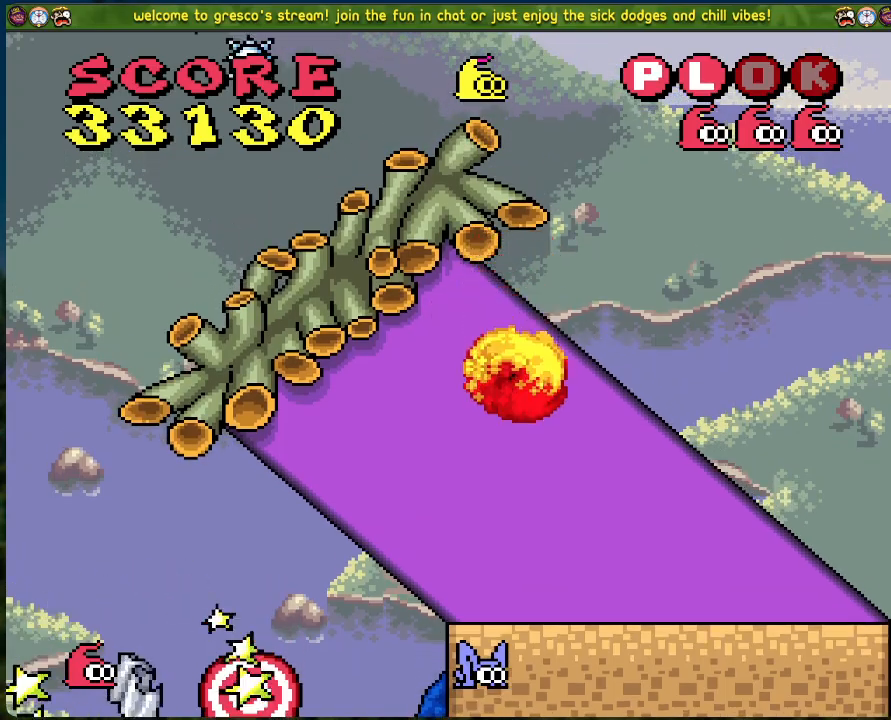
{"buttons": ["B", "DPAD_LEFT"], "left_stick": "center", "events": [[184, "B", "down"], [284, "DPAD_LEFT", "down"]]}
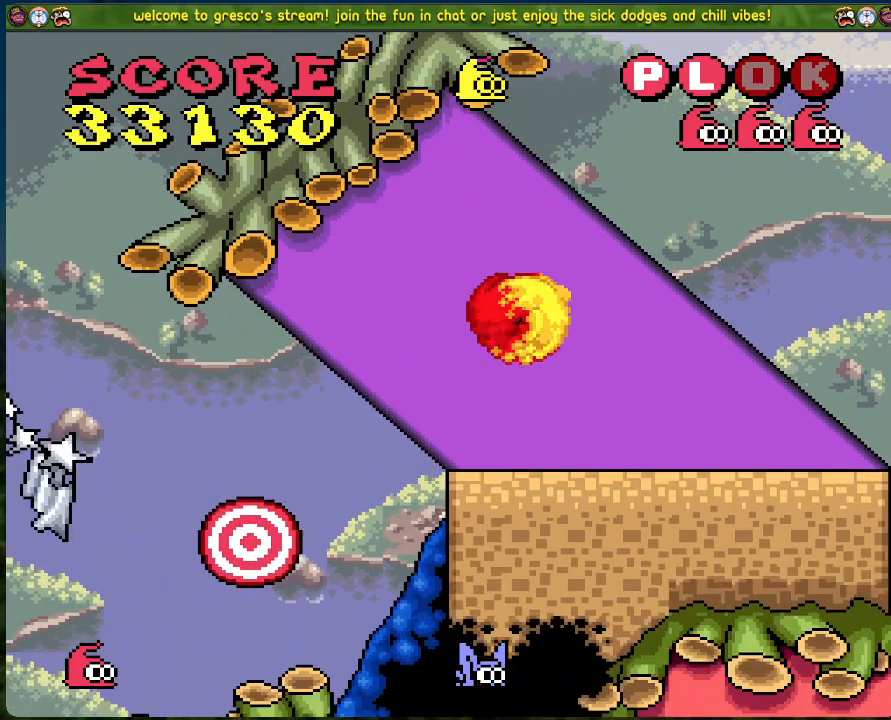
{"buttons": [], "left_stick": "center", "events": [[418, "B", "up"], [451, "DPAD_LEFT", "up"]]}
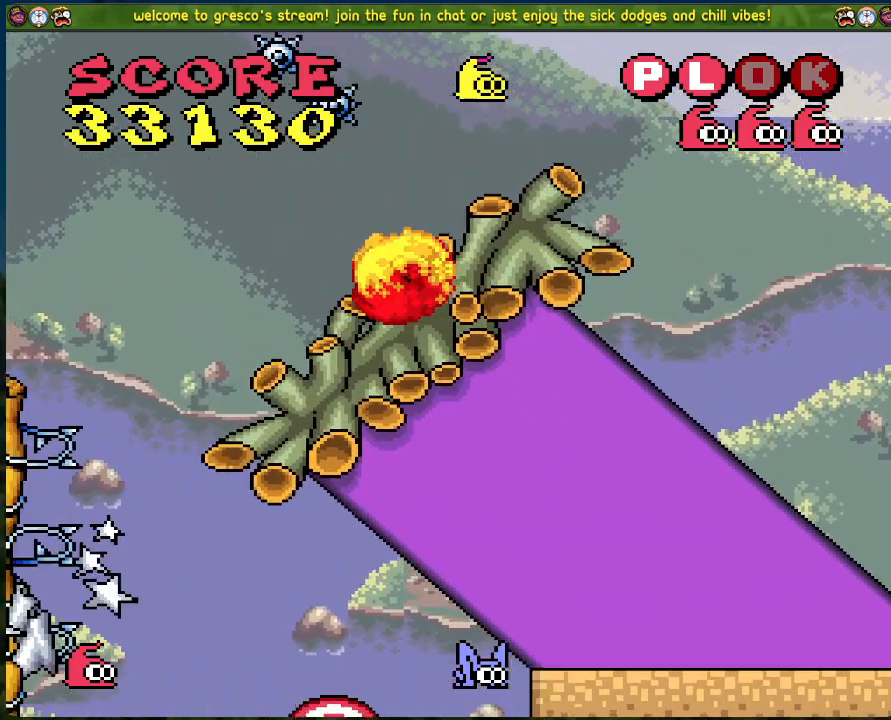
{"buttons": [], "left_stick": "center", "events": []}
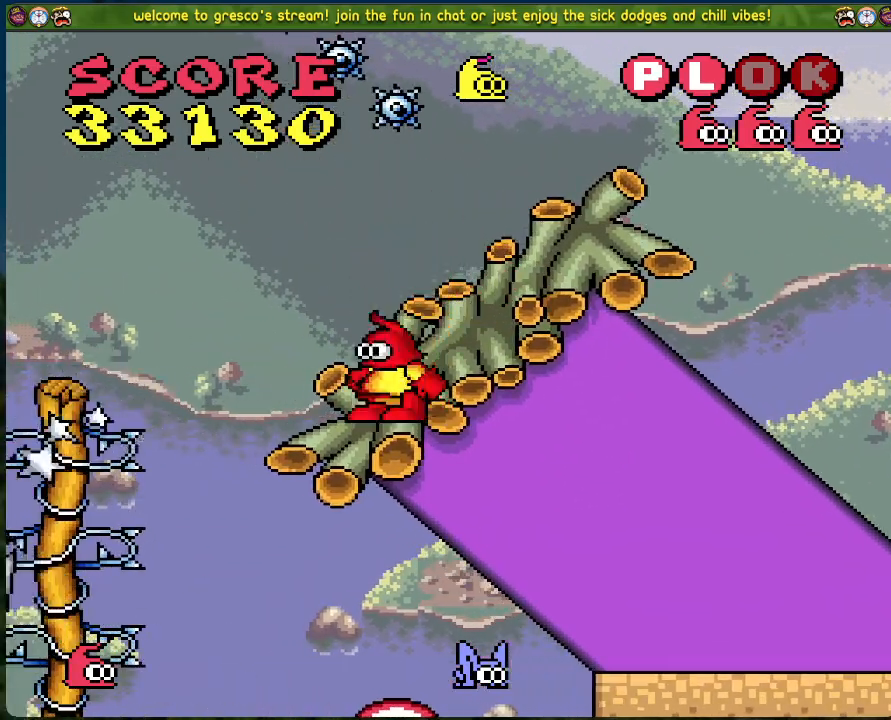
{"buttons": ["DPAD_LEFT"], "left_stick": "center", "events": [[100, "DPAD_LEFT", "down"], [150, "B", "down"], [317, "B", "up"]]}
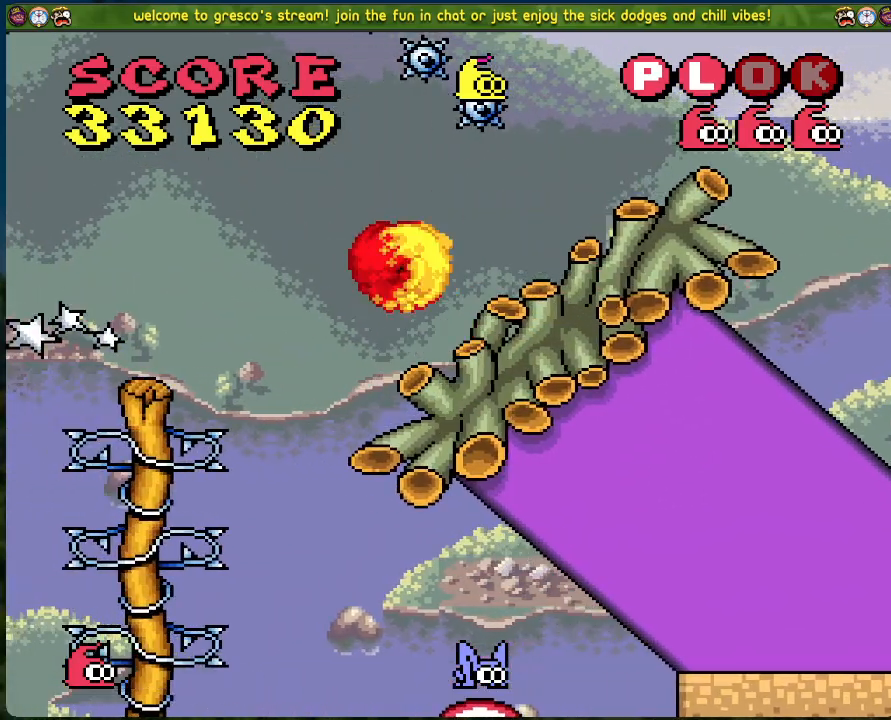
{"buttons": [], "left_stick": "center", "events": [[401, "DPAD_LEFT", "up"]]}
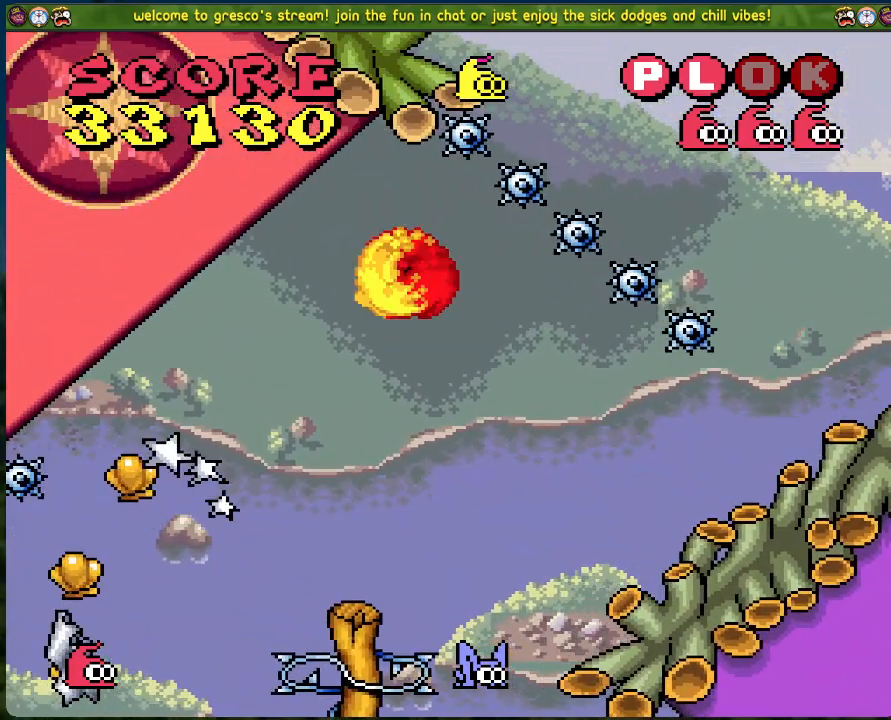
{"buttons": [], "left_stick": "center", "events": []}
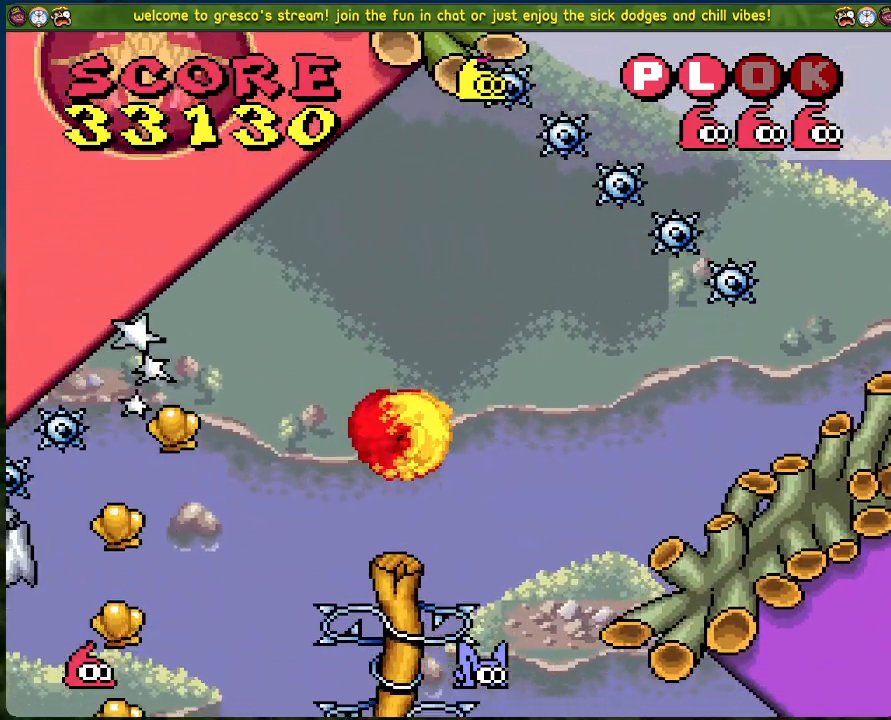
{"buttons": ["DPAD_LEFT"], "left_stick": "center", "events": [[151, "B", "down"], [167, "DPAD_LEFT", "down"], [251, "B", "up"]]}
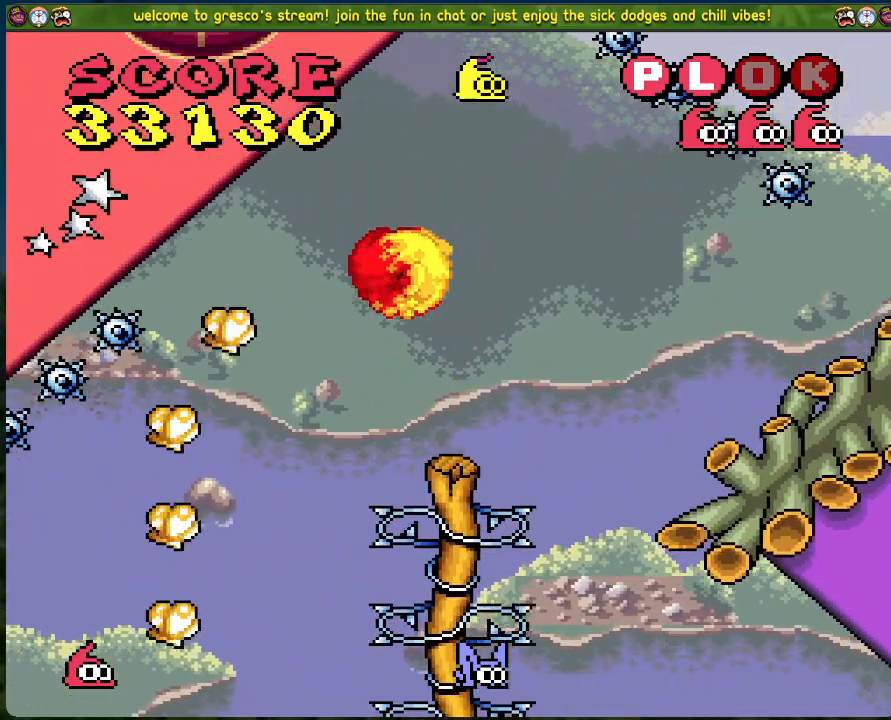
{"buttons": [], "left_stick": "center", "events": [[33, "DPAD_LEFT", "up"]]}
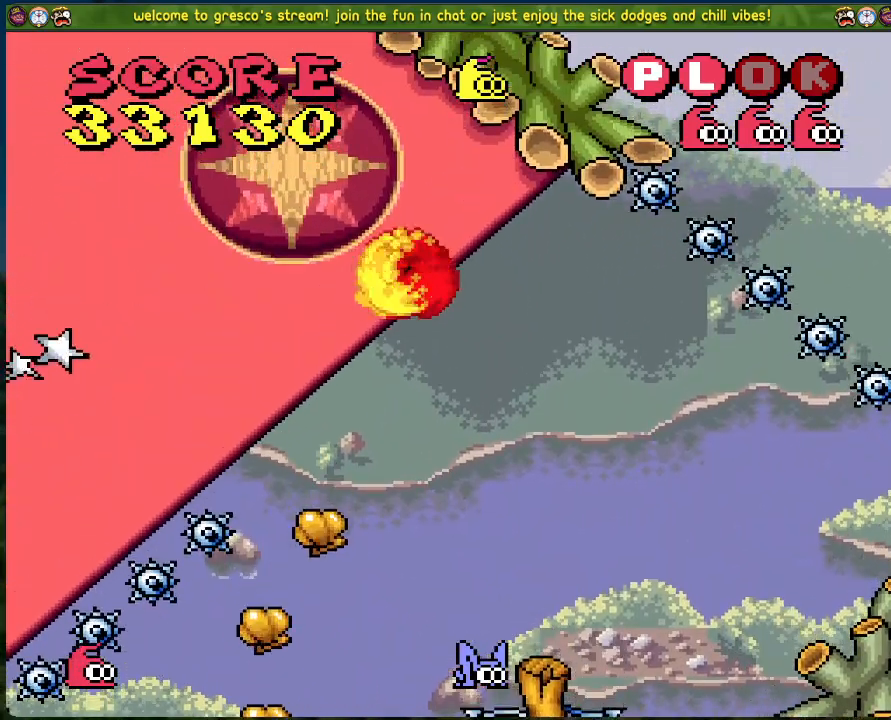
{"buttons": [], "left_stick": "center", "events": [[184, "DPAD_LEFT", "down"], [468, "DPAD_LEFT", "up"]]}
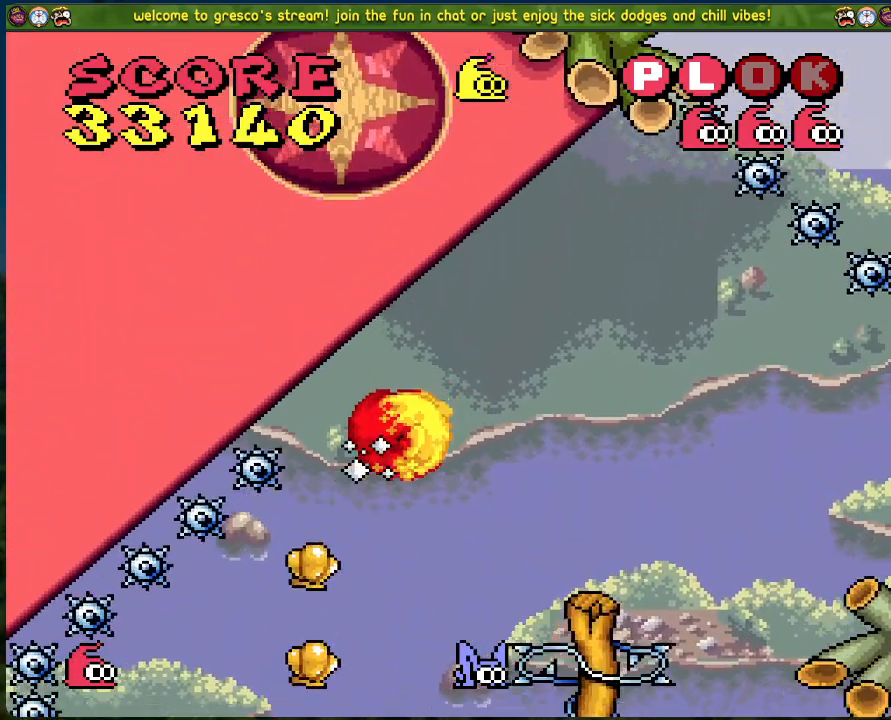
{"buttons": [], "left_stick": "center", "events": [[167, "DPAD_LEFT", "down"], [250, "DPAD_LEFT", "up"]]}
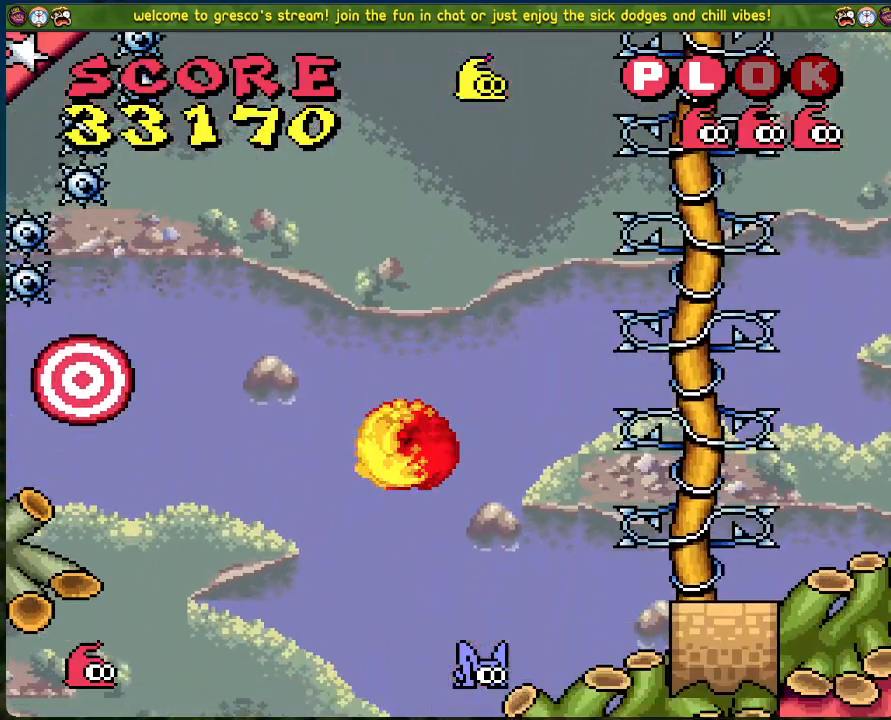
{"buttons": [], "left_stick": "center", "events": []}
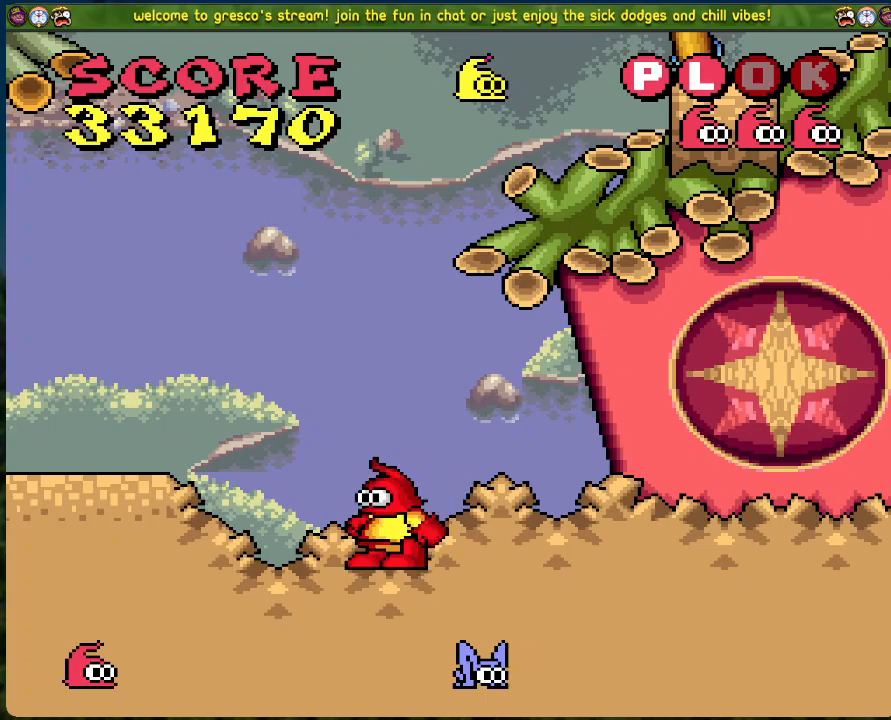
{"buttons": ["DPAD_RIGHT"], "left_stick": "center", "events": [[83, "DPAD_RIGHT", "down"]]}
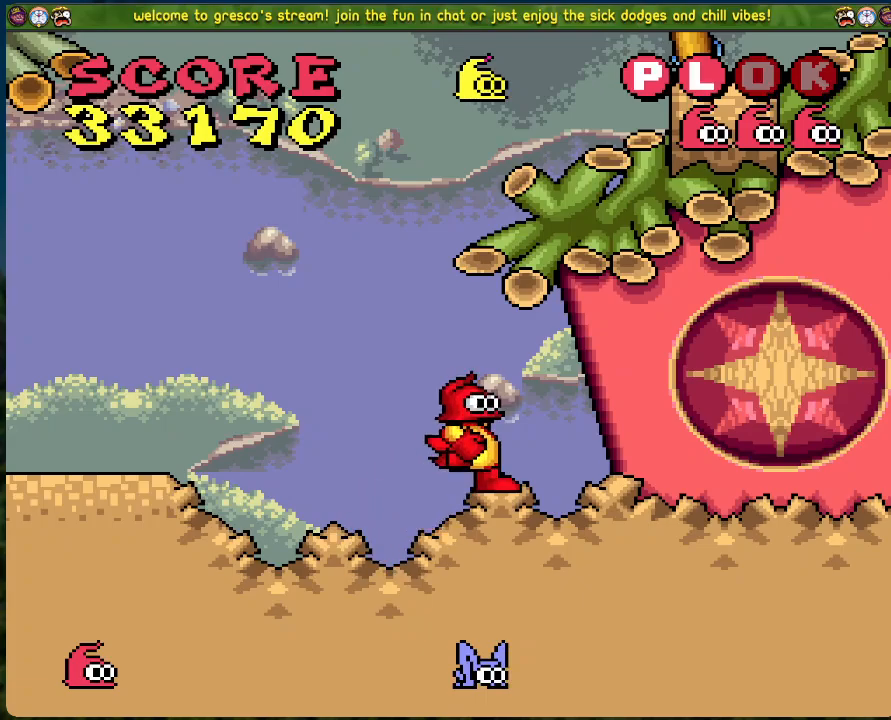
{"buttons": ["DPAD_LEFT"], "left_stick": "center", "events": [[50, "DPAD_RIGHT", "up"], [150, "DPAD_LEFT", "down"]]}
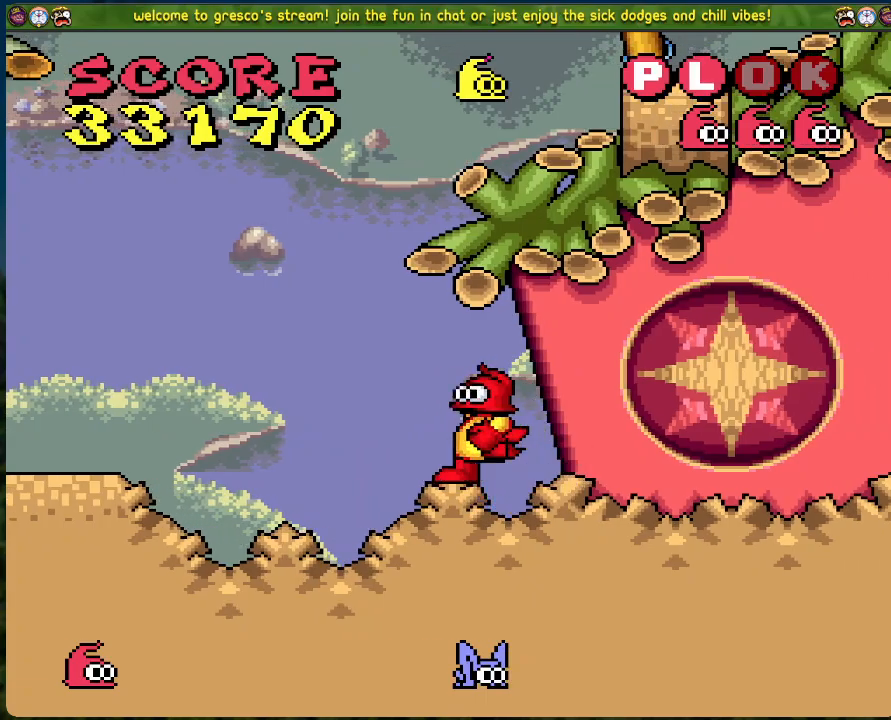
{"buttons": ["DPAD_LEFT"], "left_stick": "center", "events": []}
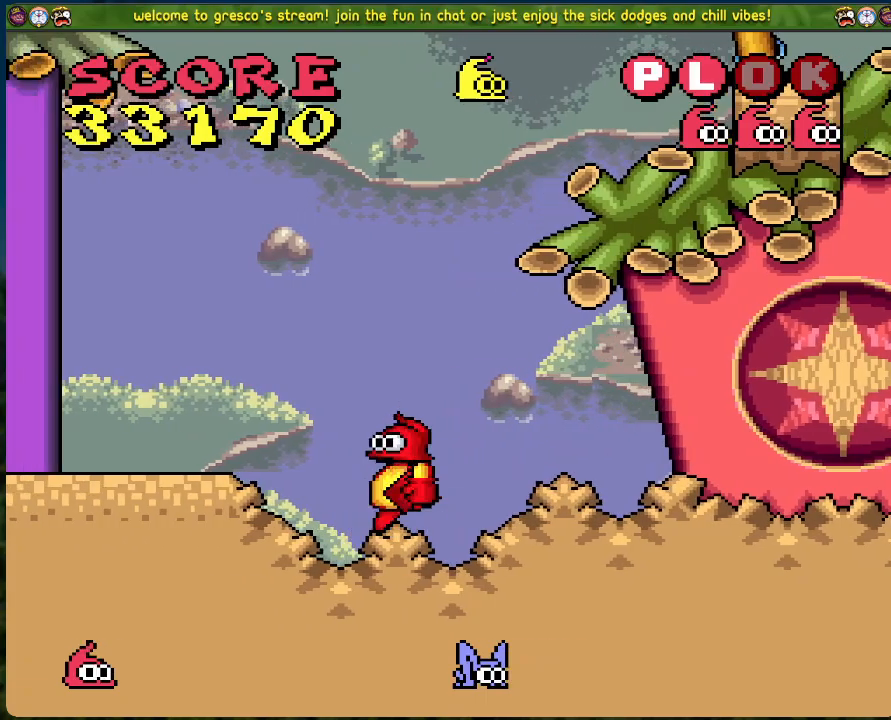
{"buttons": ["DPAD_LEFT"], "left_stick": "center", "events": []}
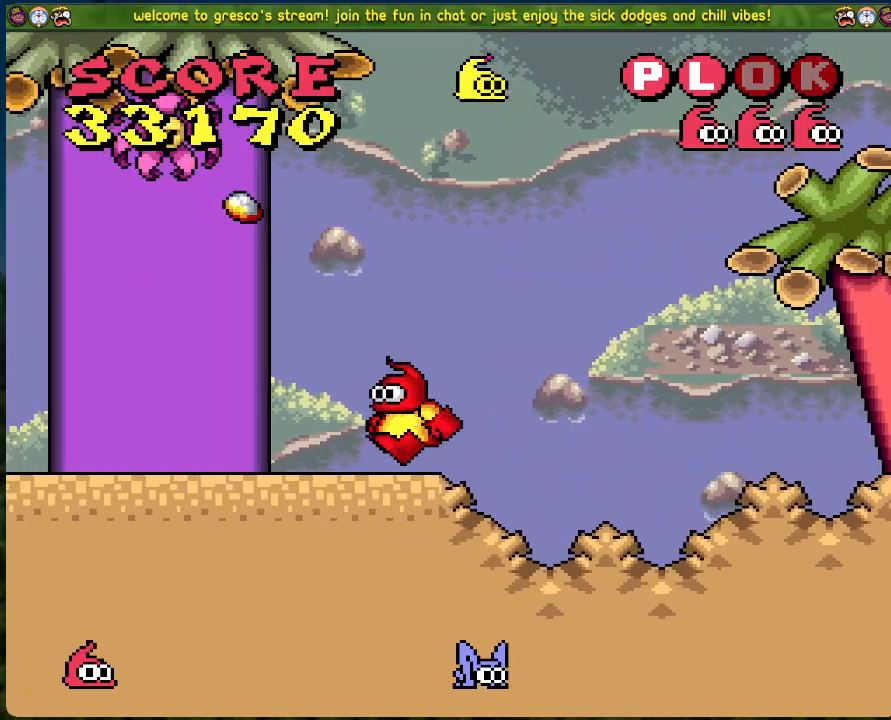
{"buttons": ["DPAD_LEFT"], "left_stick": "center", "events": []}
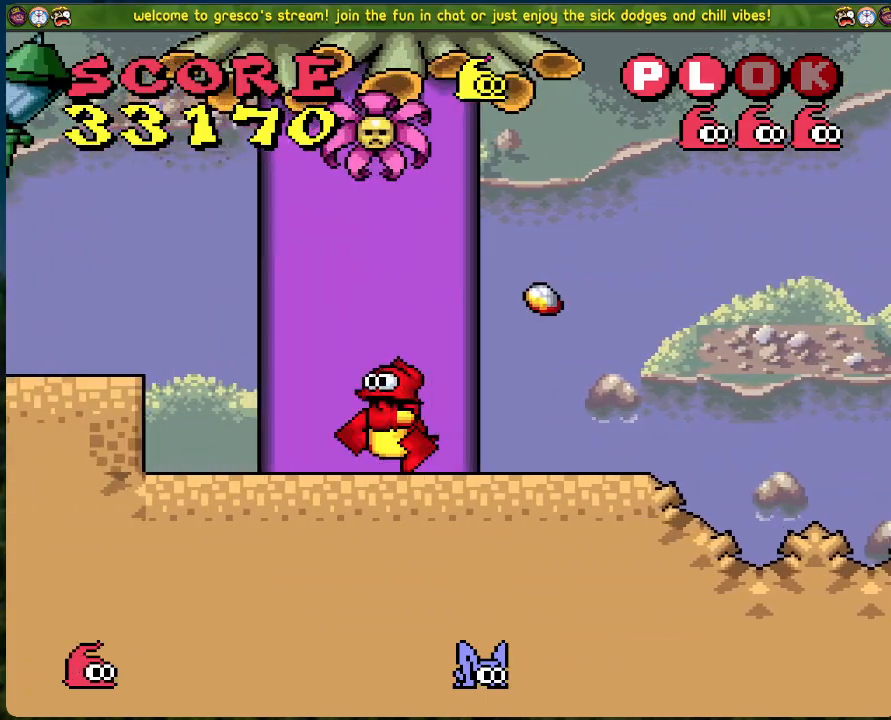
{"buttons": ["DPAD_LEFT"], "left_stick": "center", "events": [[134, "A", "down"], [251, "A", "up"]]}
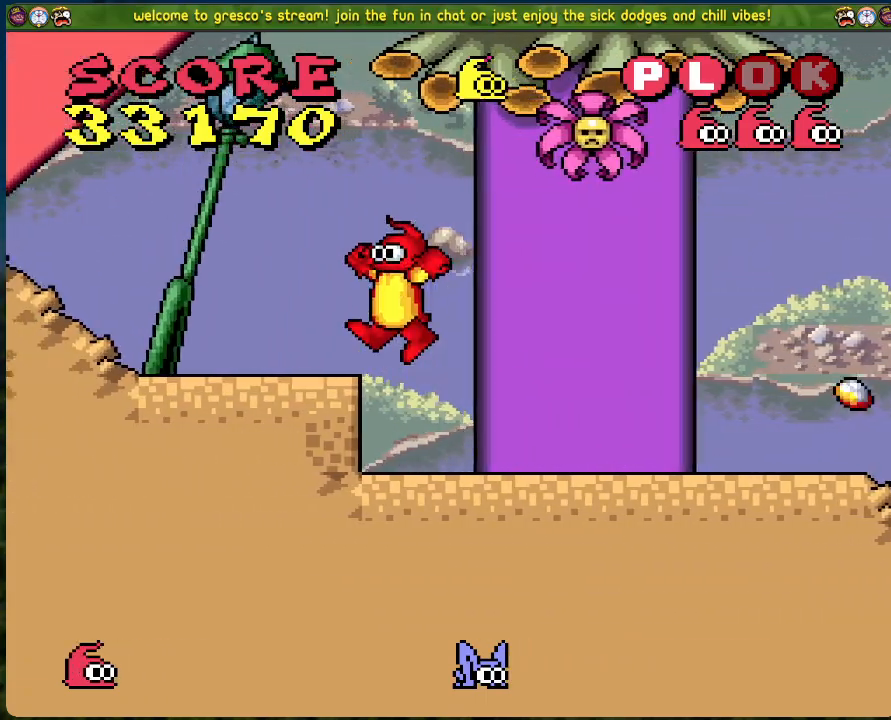
{"buttons": ["DPAD_LEFT"], "left_stick": "center", "events": []}
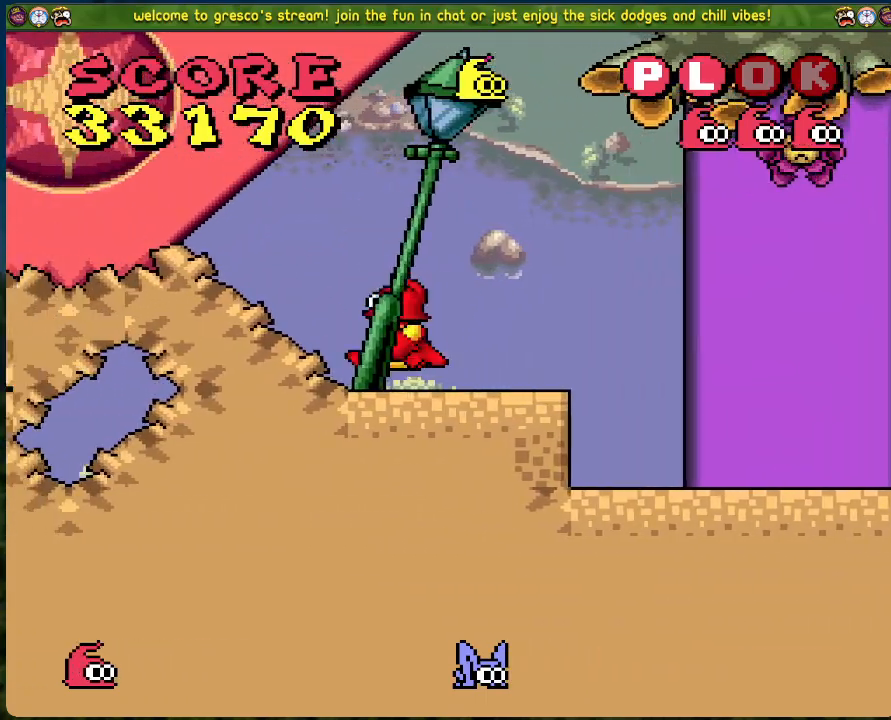
{"buttons": ["DPAD_LEFT"], "left_stick": "center", "events": []}
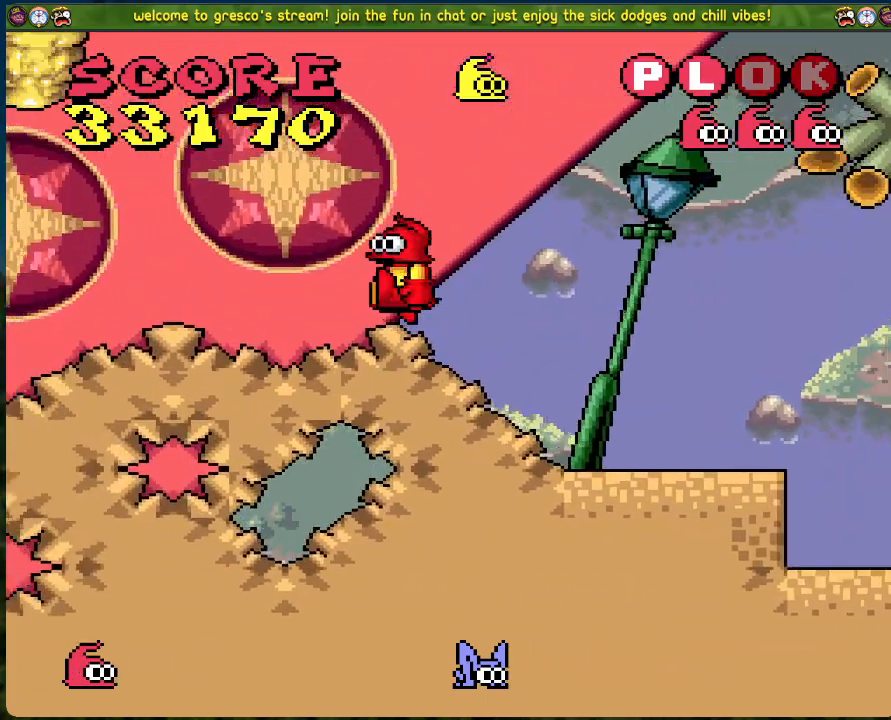
{"buttons": ["DPAD_LEFT"], "left_stick": "center", "events": []}
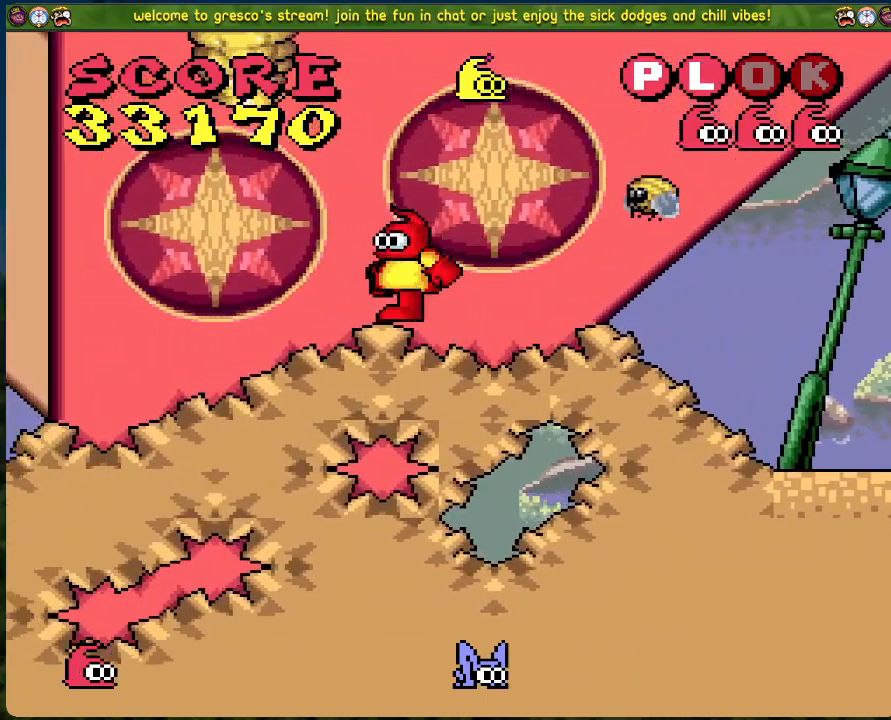
{"buttons": ["DPAD_LEFT"], "left_stick": "center", "events": []}
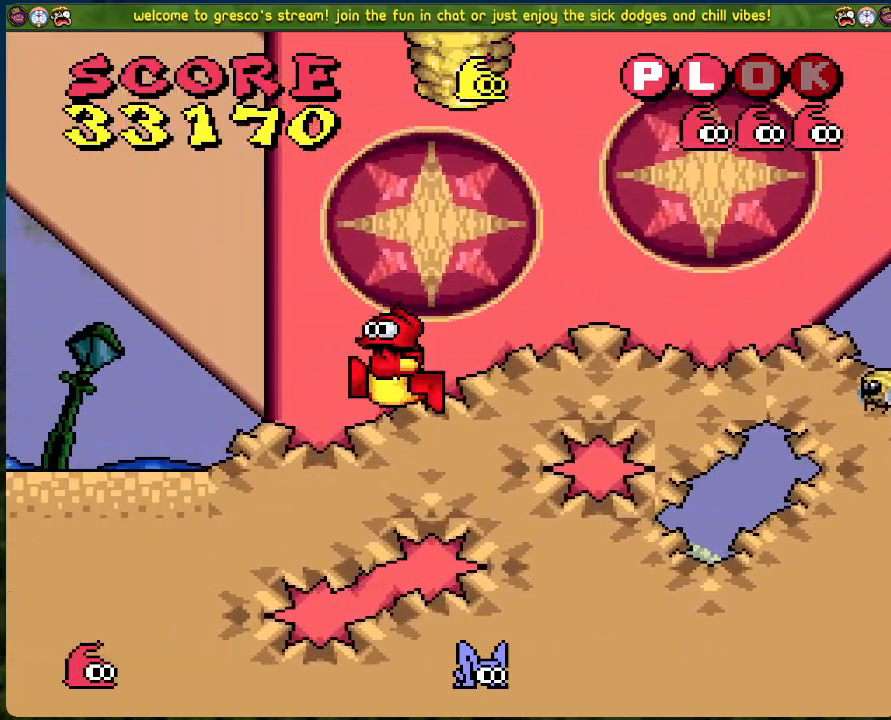
{"buttons": ["DPAD_LEFT"], "left_stick": "center", "events": []}
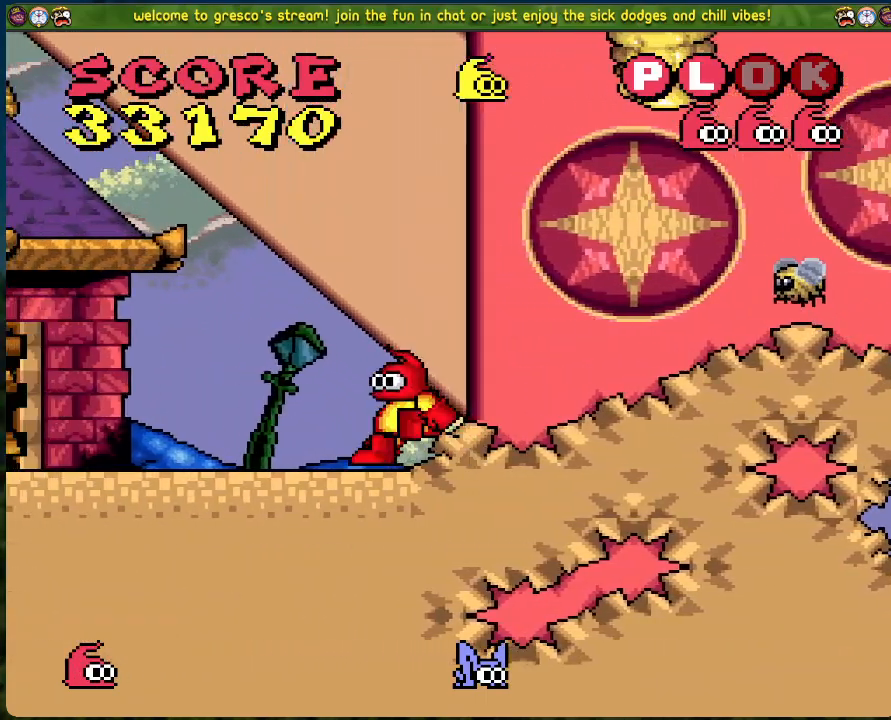
{"buttons": ["DPAD_LEFT"], "left_stick": "center", "events": []}
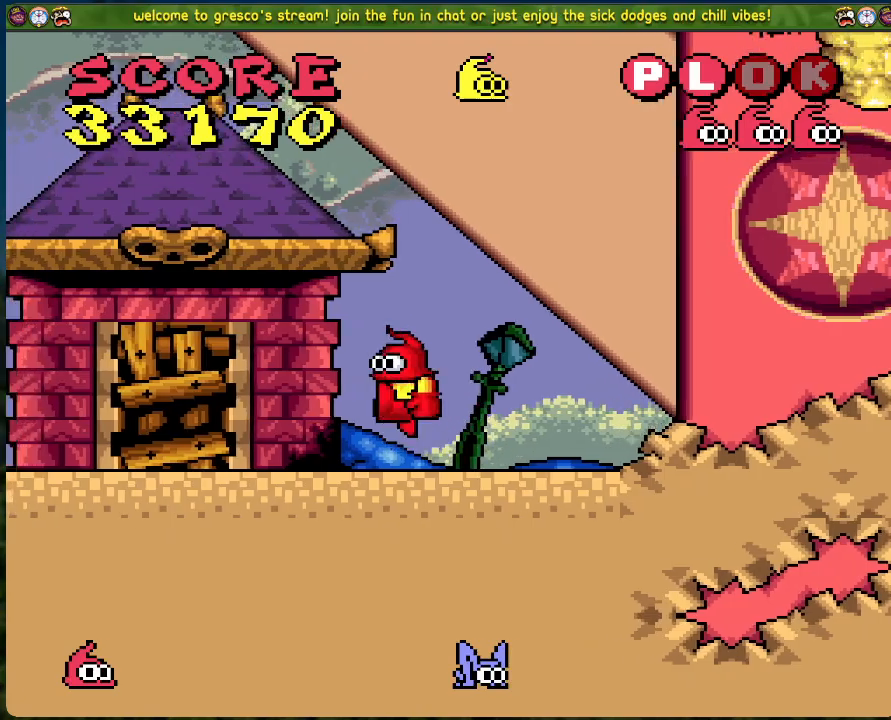
{"buttons": ["DPAD_LEFT"], "left_stick": "center", "events": []}
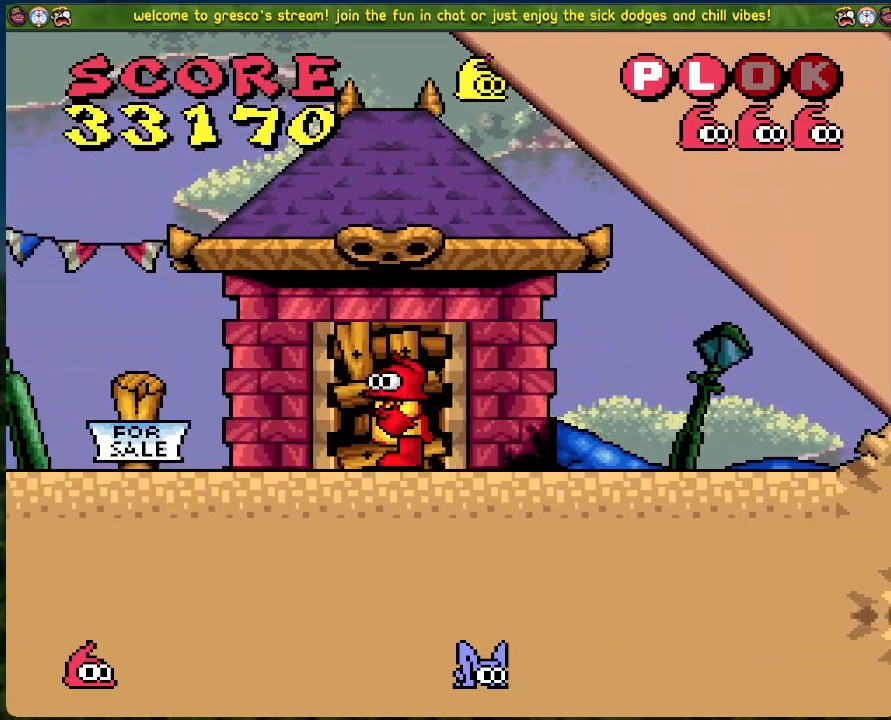
{"buttons": ["DPAD_LEFT"], "left_stick": "center", "events": []}
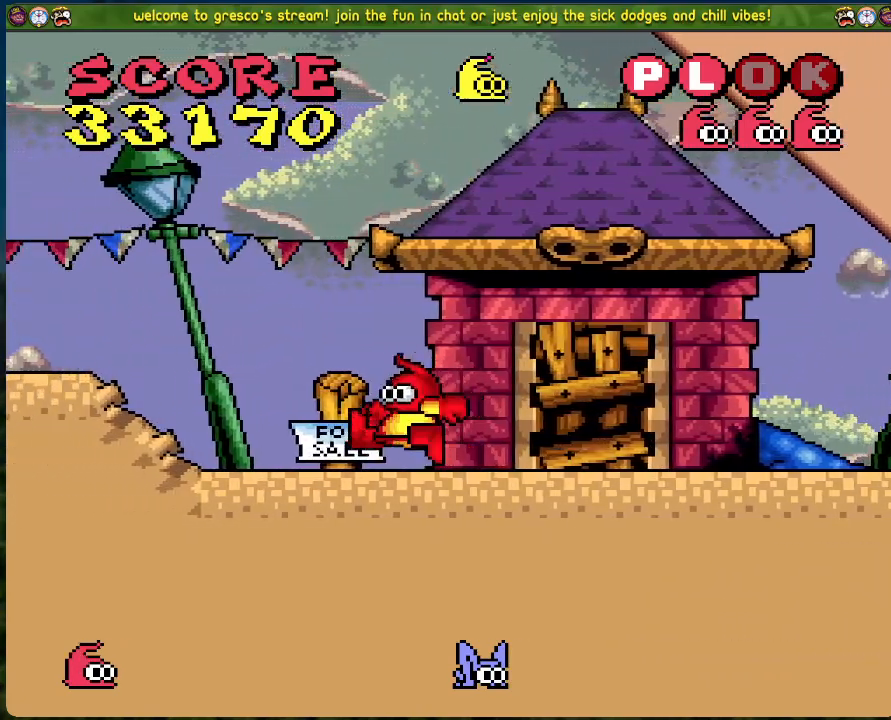
{"buttons": ["DPAD_LEFT"], "left_stick": "center", "events": []}
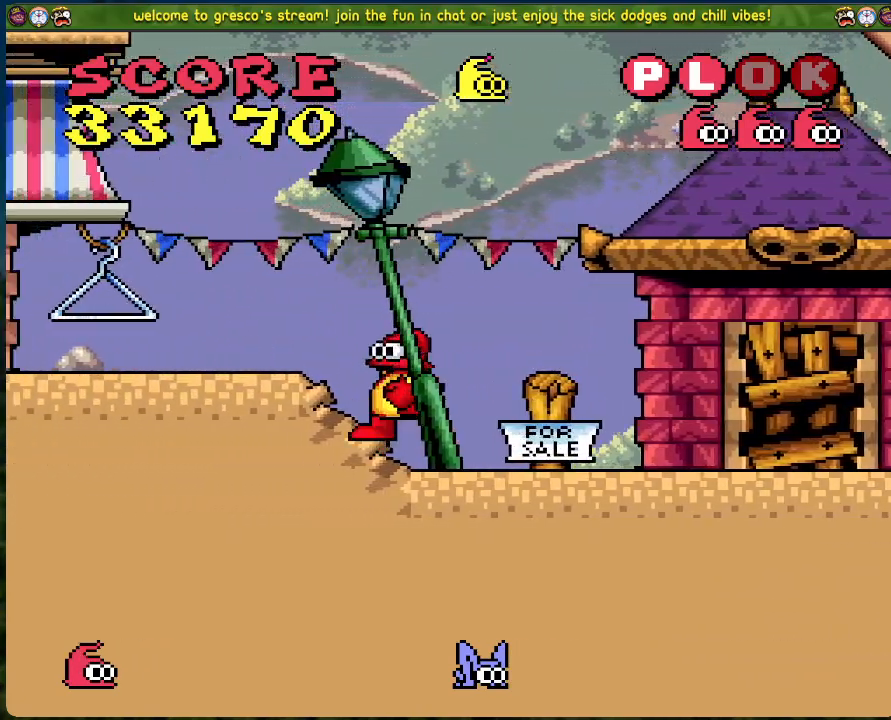
{"buttons": ["B", "DPAD_LEFT"], "left_stick": "center", "events": [[67, "B", "down"], [151, "DPAD_LEFT", "up"], [401, "DPAD_LEFT", "down"]]}
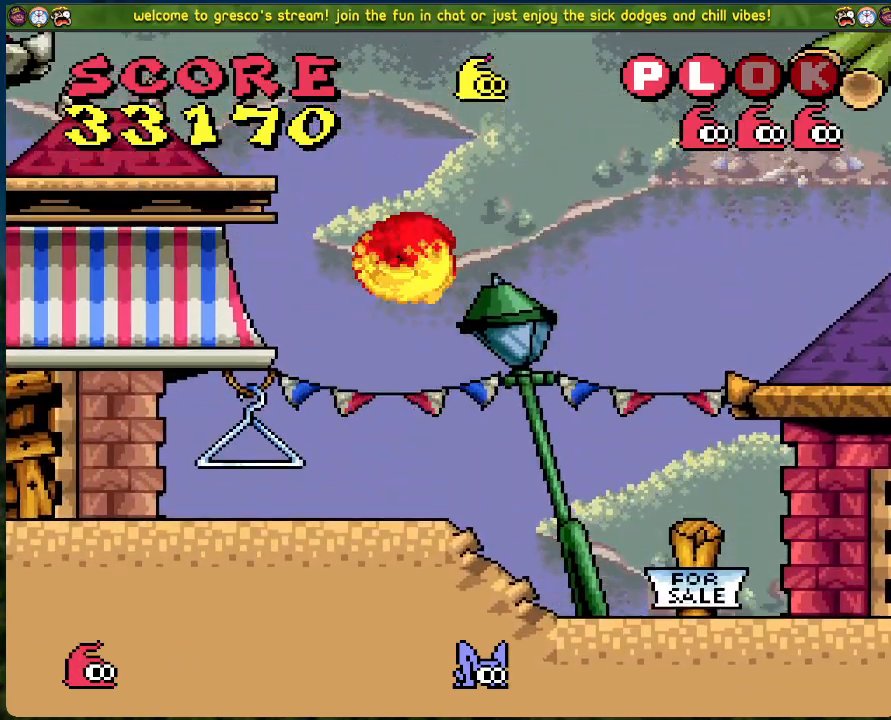
{"buttons": ["B", "DPAD_LEFT"], "left_stick": "center", "events": [[317, "B", "up"], [451, "B", "down"]]}